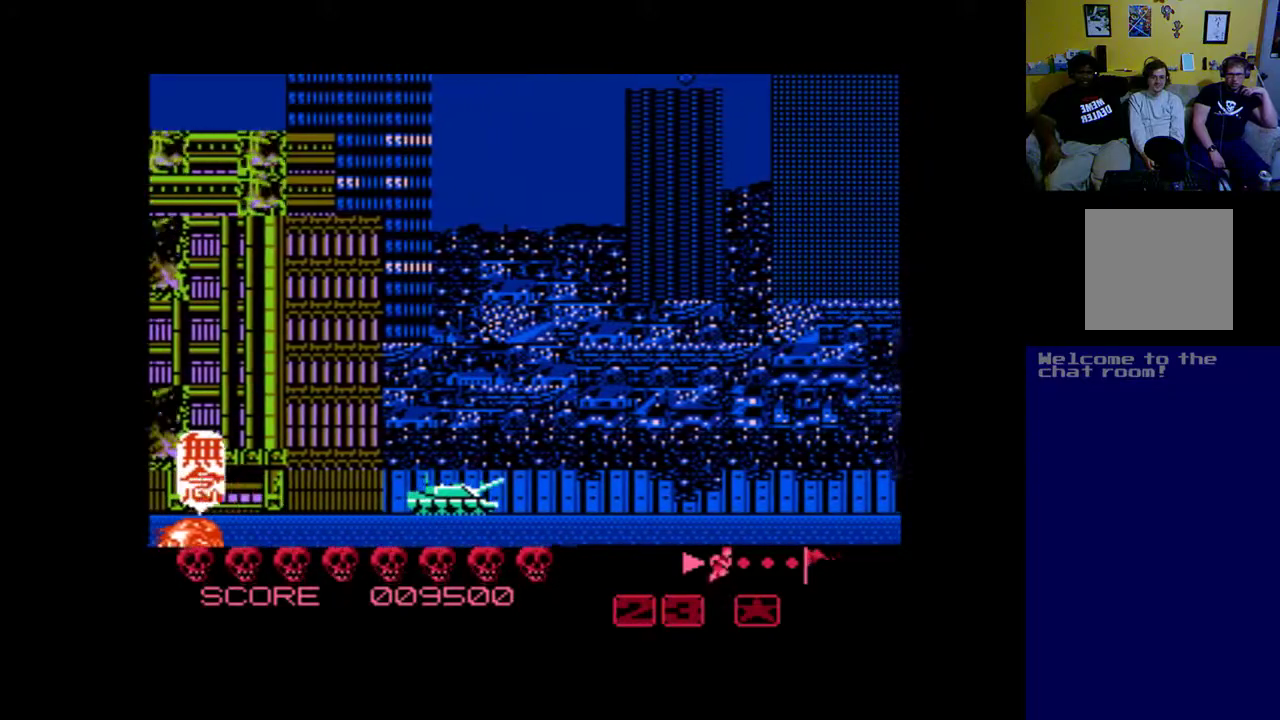
Gameplay with a controller (Xbox layout); each line is a JSON object with the inputs held at the frame after it. "events" lists button and stick changes between this image and that frame as [ms after this image, input, new state], when the widget could be followed in between. Not read: right_stick.
{"buttons": [], "left_stick": "center", "events": []}
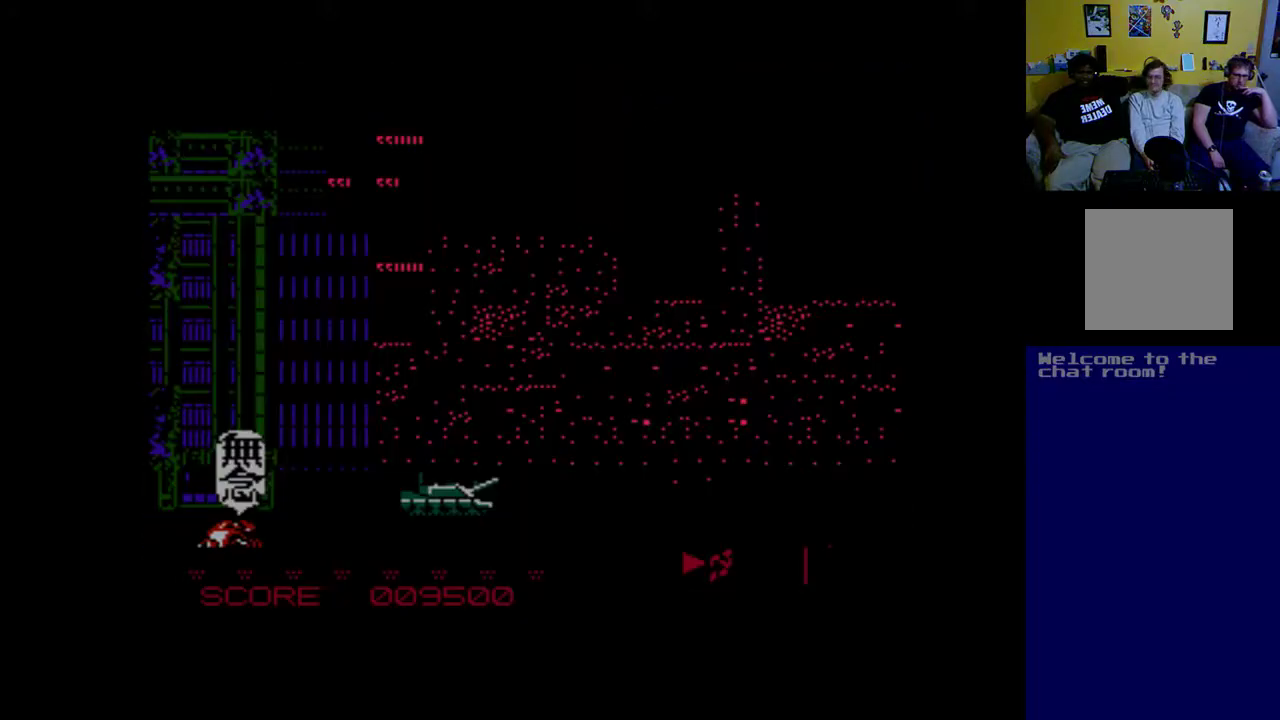
{"buttons": [], "left_stick": "center", "events": []}
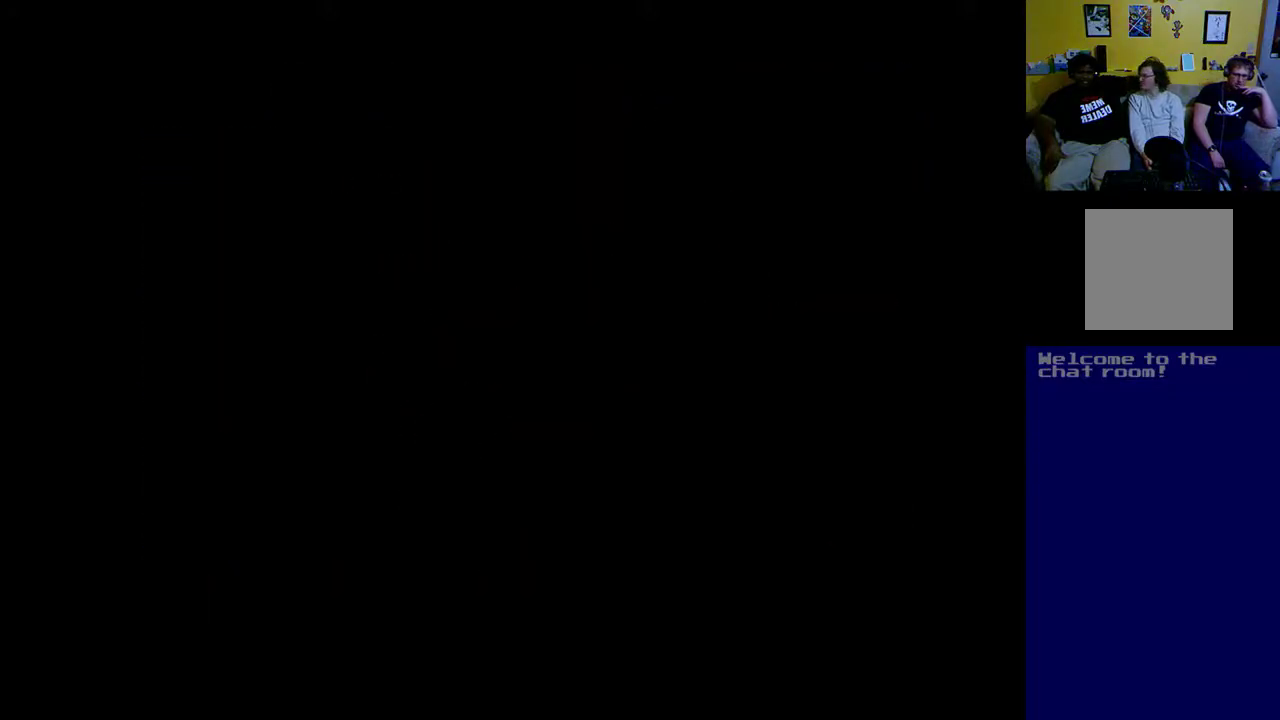
{"buttons": [], "left_stick": "center", "events": []}
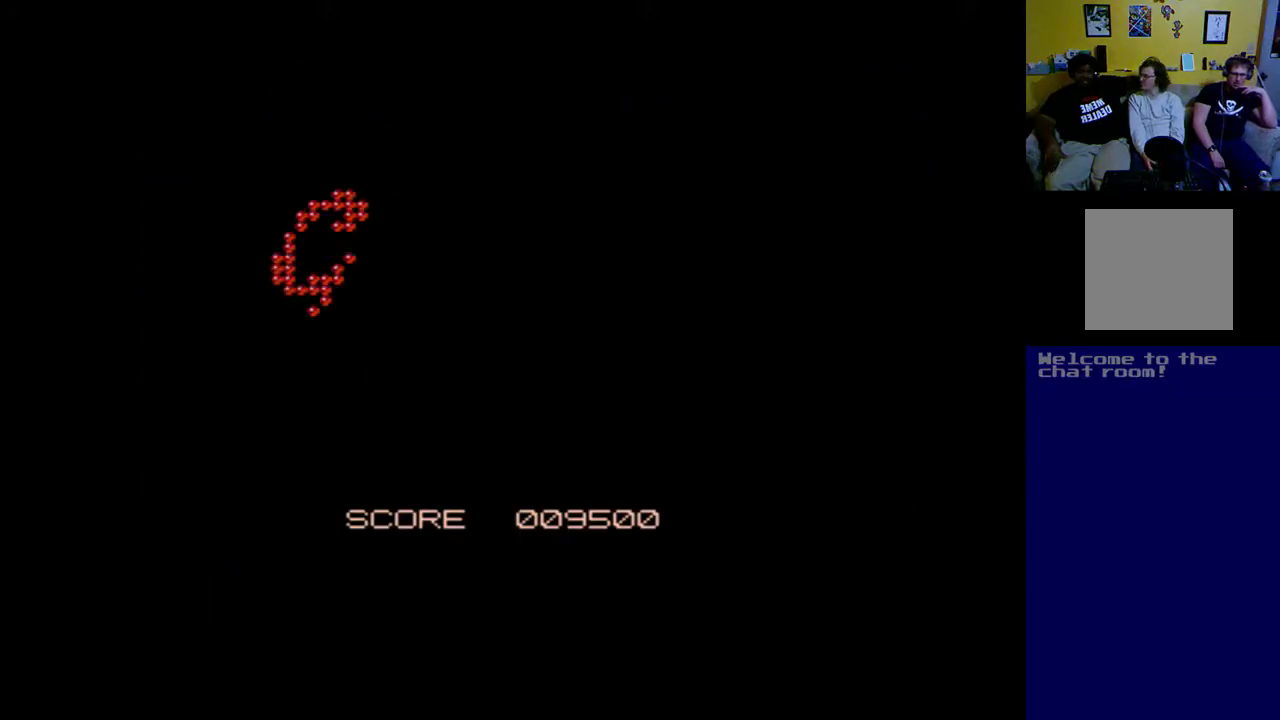
{"buttons": [], "left_stick": "center", "events": []}
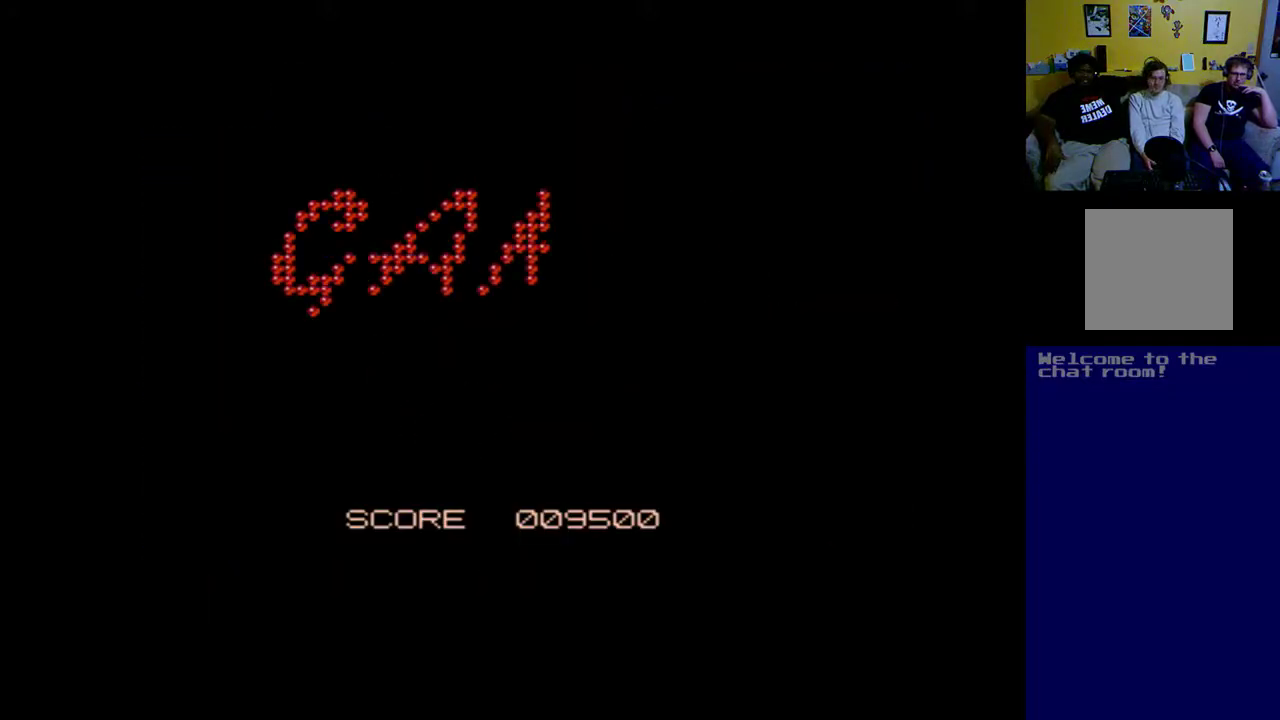
{"buttons": ["A"], "left_stick": "center", "events": [[33, "A", "down"]]}
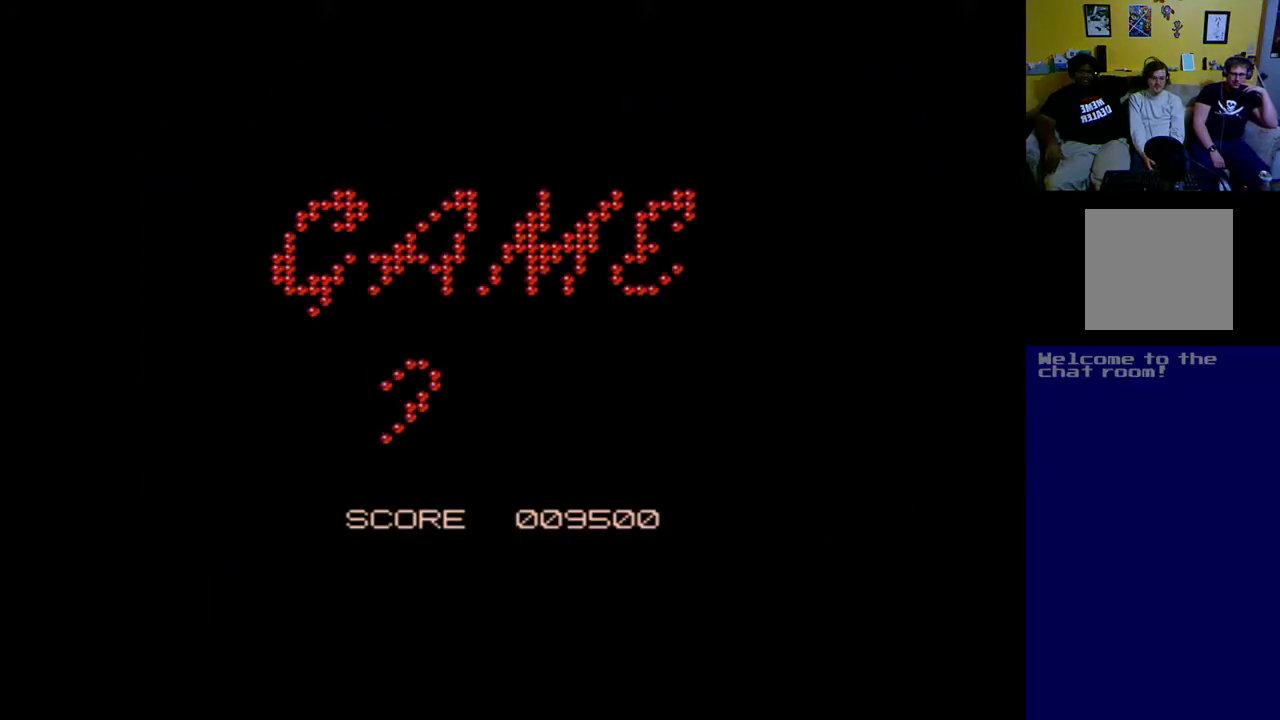
{"buttons": [], "left_stick": "center", "events": [[167, "A", "up"]]}
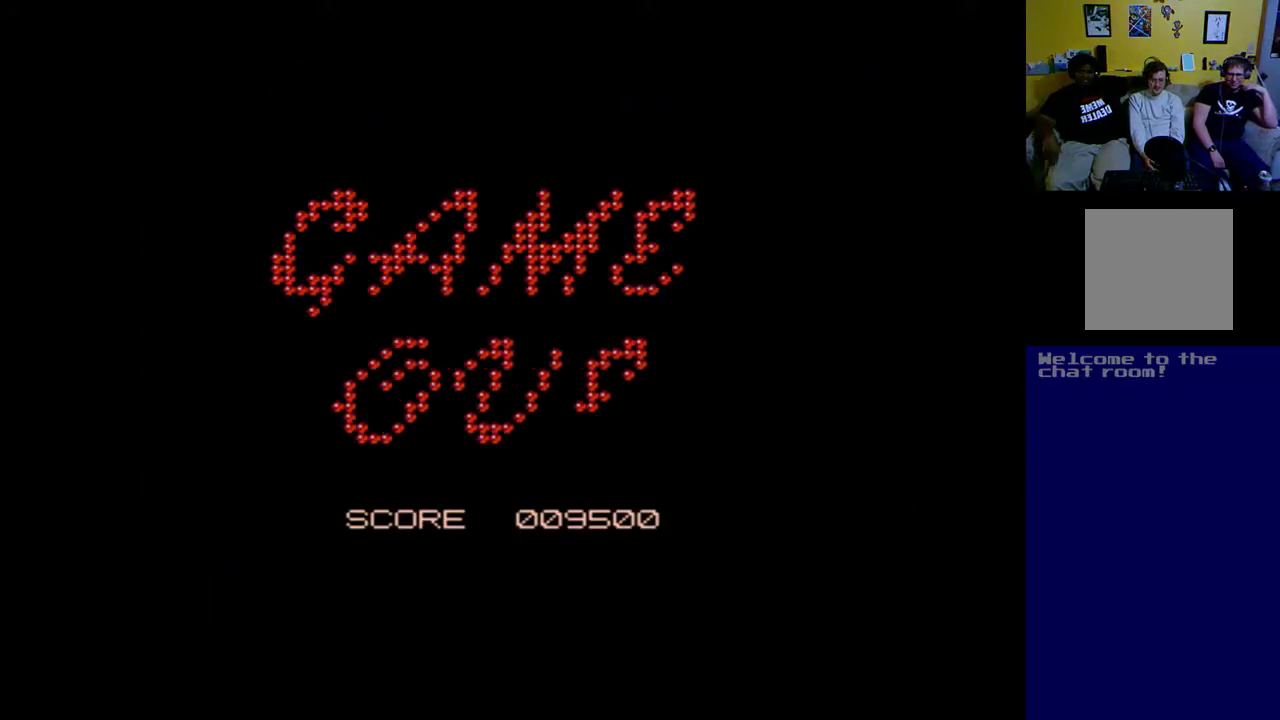
{"buttons": [], "left_stick": "center", "events": []}
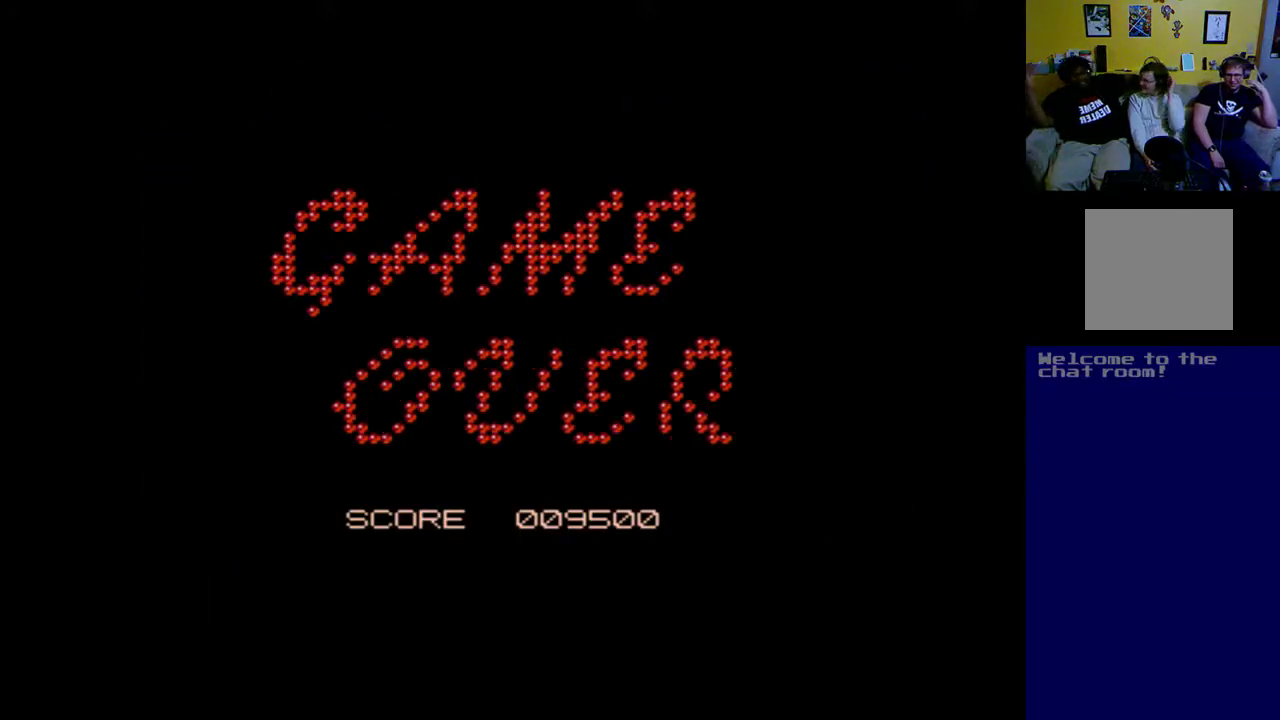
{"buttons": [], "left_stick": "center", "events": []}
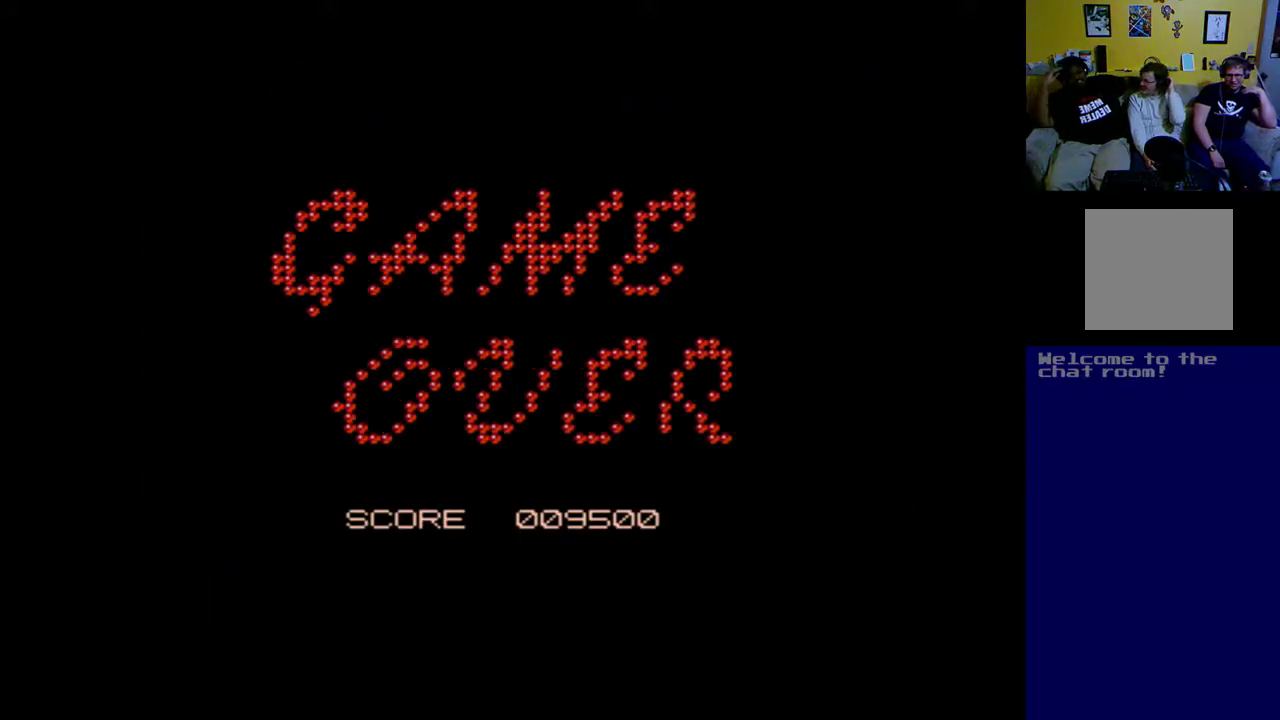
{"buttons": [], "left_stick": "center", "events": []}
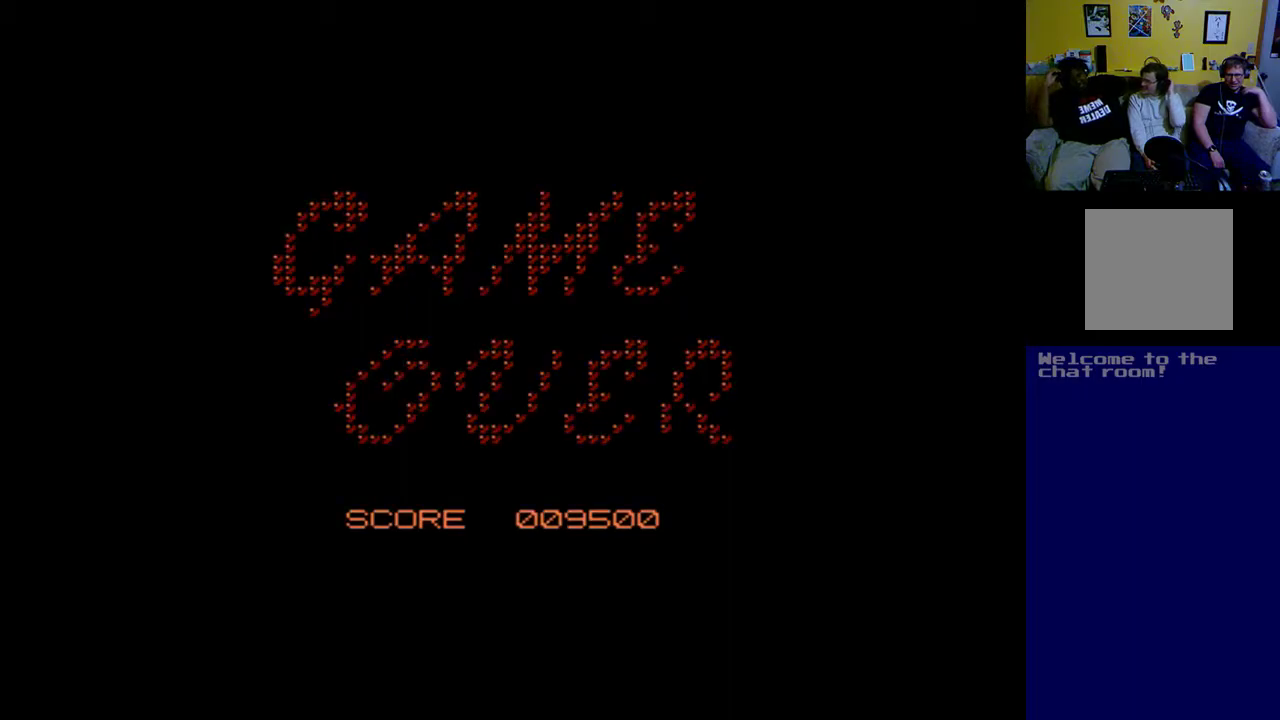
{"buttons": [], "left_stick": "center", "events": []}
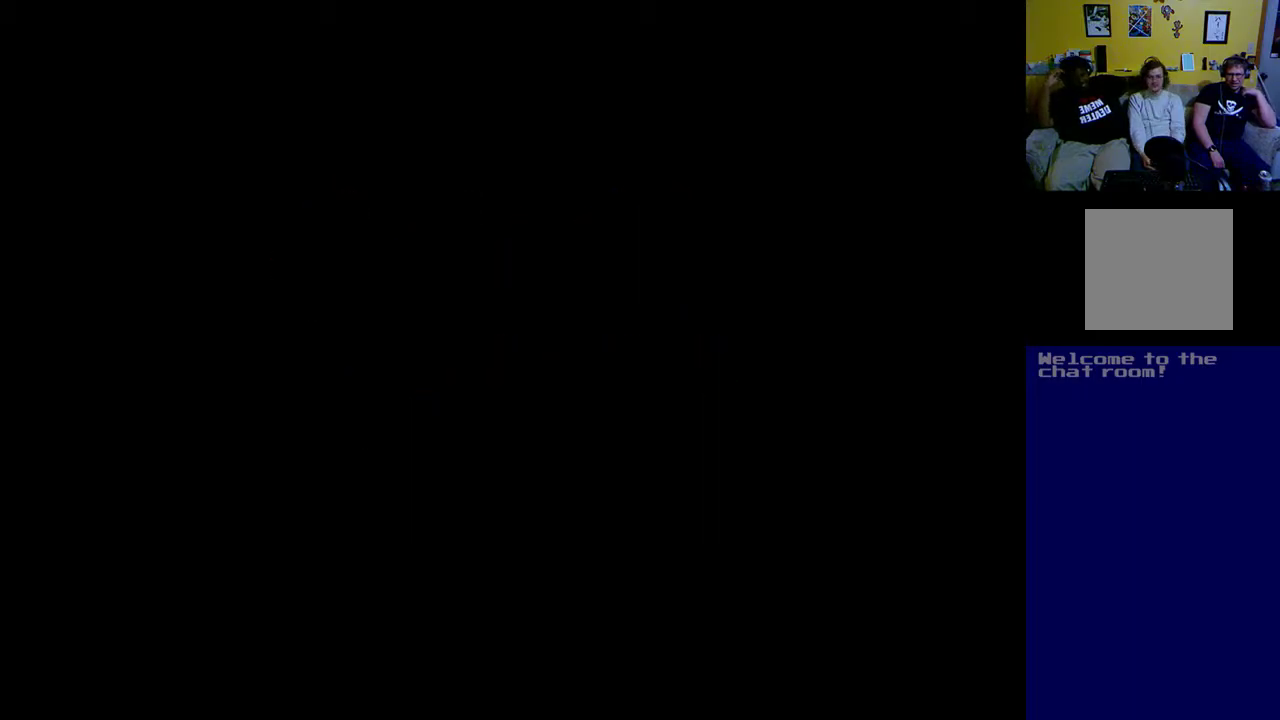
{"buttons": [], "left_stick": "center", "events": []}
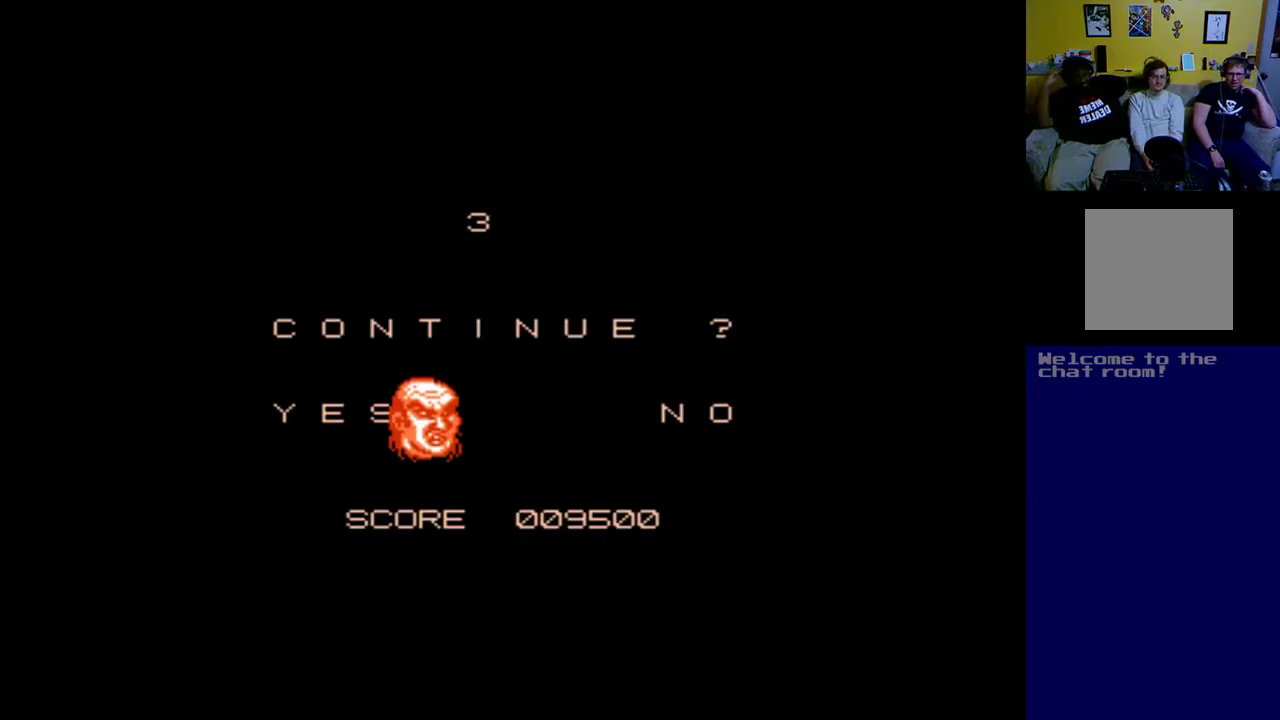
{"buttons": [], "left_stick": "center", "events": []}
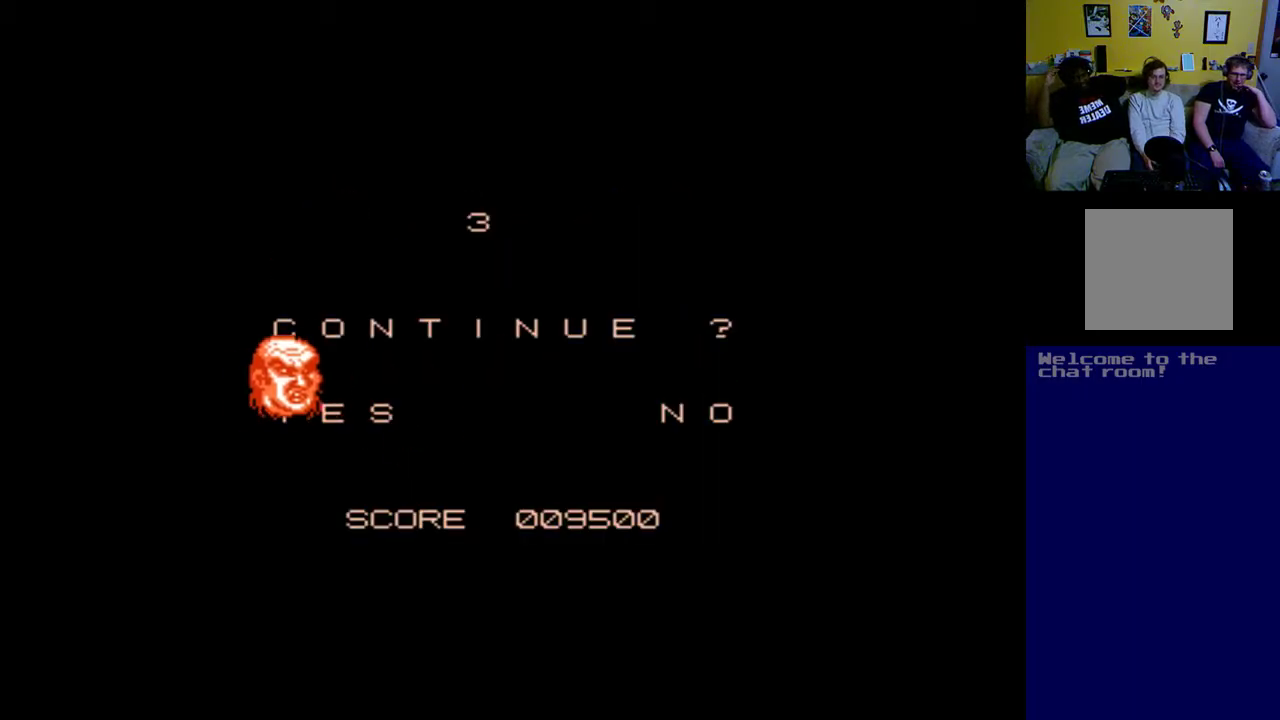
{"buttons": ["DPAD_RIGHT"], "left_stick": "center", "events": [[367, "DPAD_RIGHT", "down"]]}
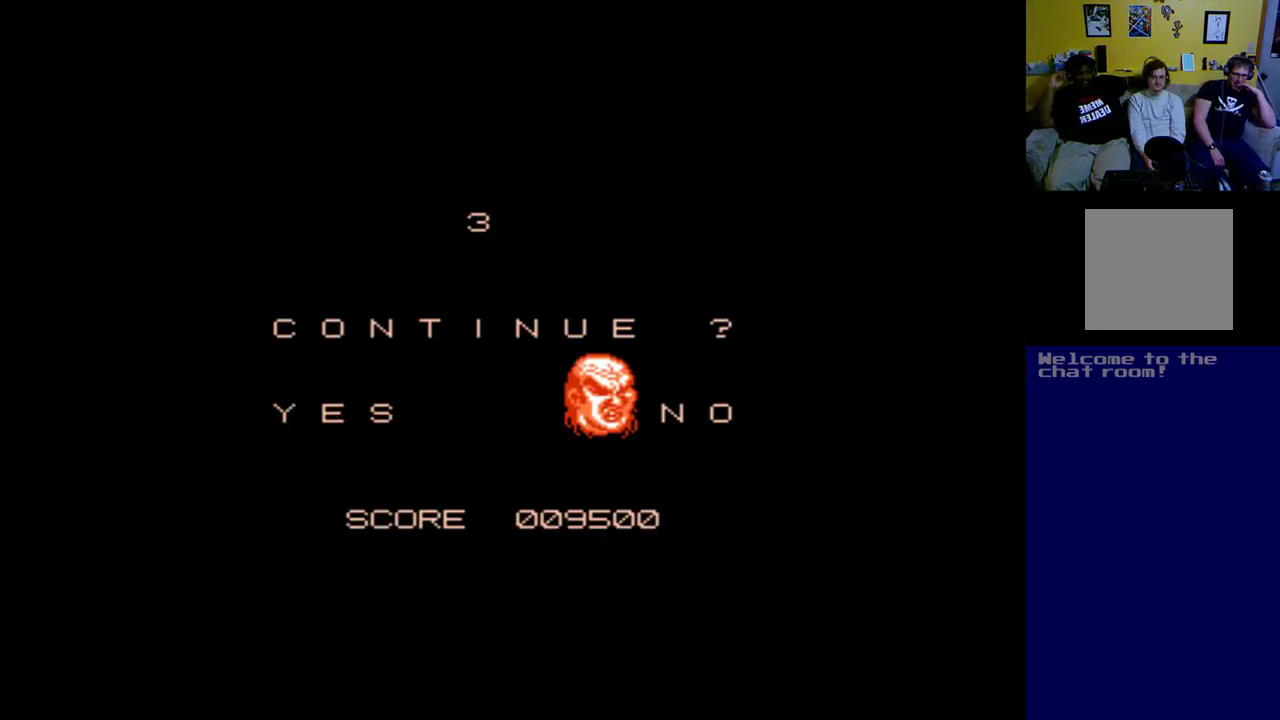
{"buttons": [], "left_stick": "center", "events": [[67, "DPAD_RIGHT", "up"]]}
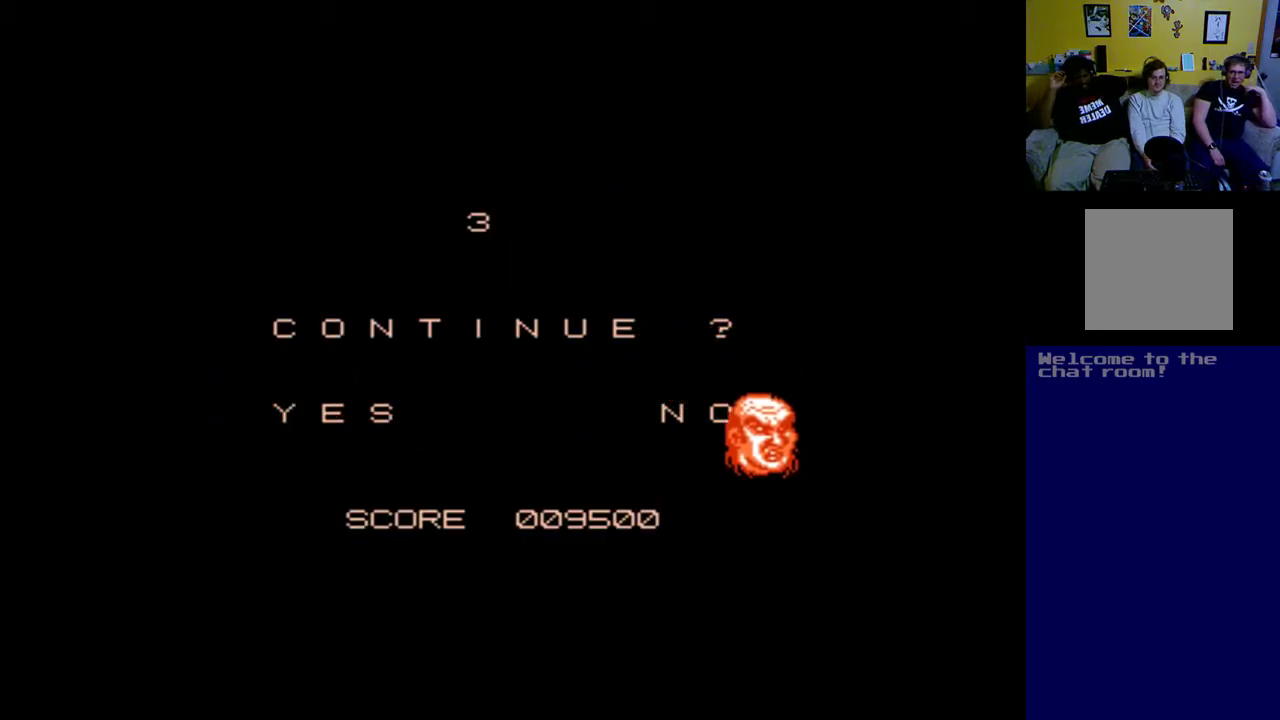
{"buttons": [], "left_stick": "center", "events": [[133, "START", "down"], [267, "START", "up"]]}
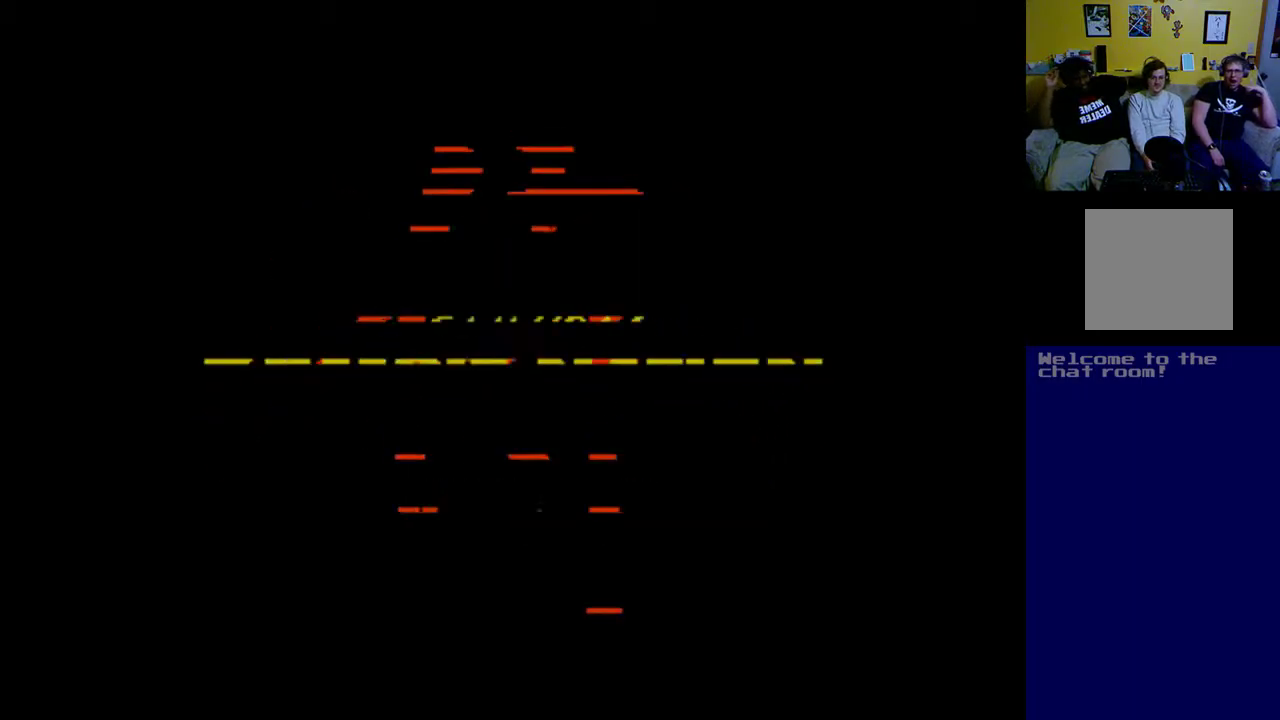
{"buttons": [], "left_stick": "center", "events": []}
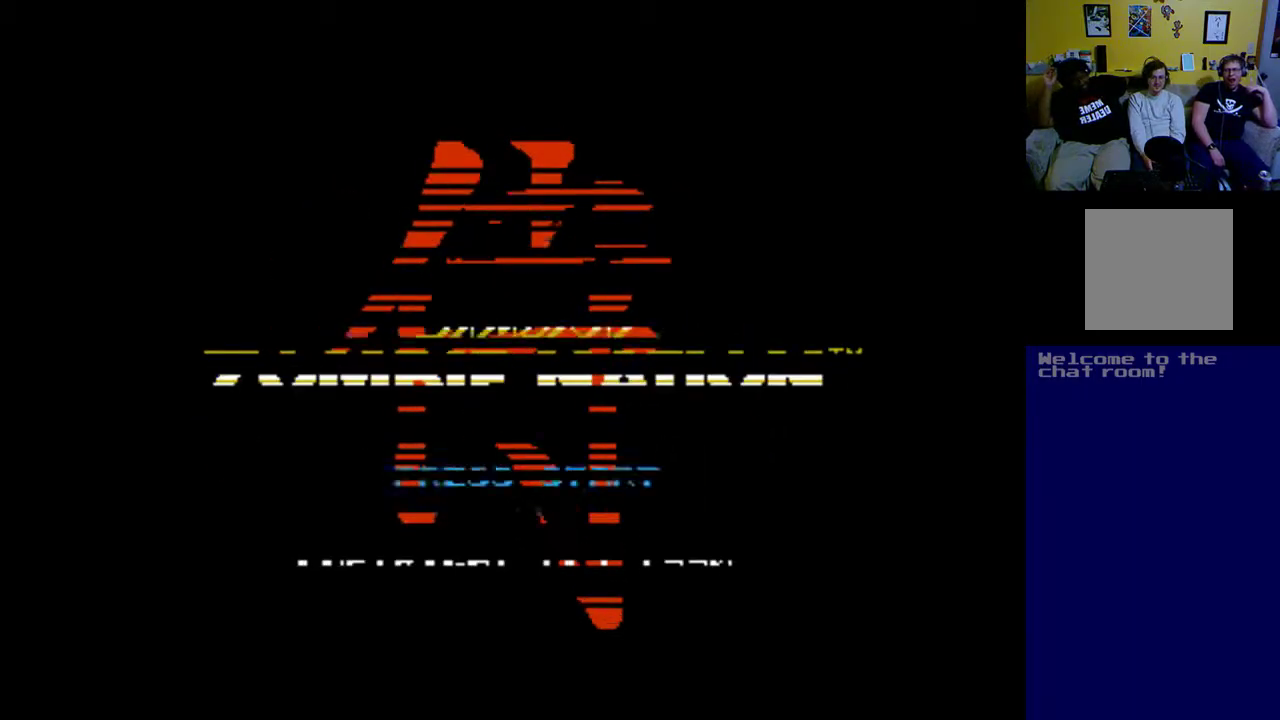
{"buttons": [], "left_stick": "center", "events": []}
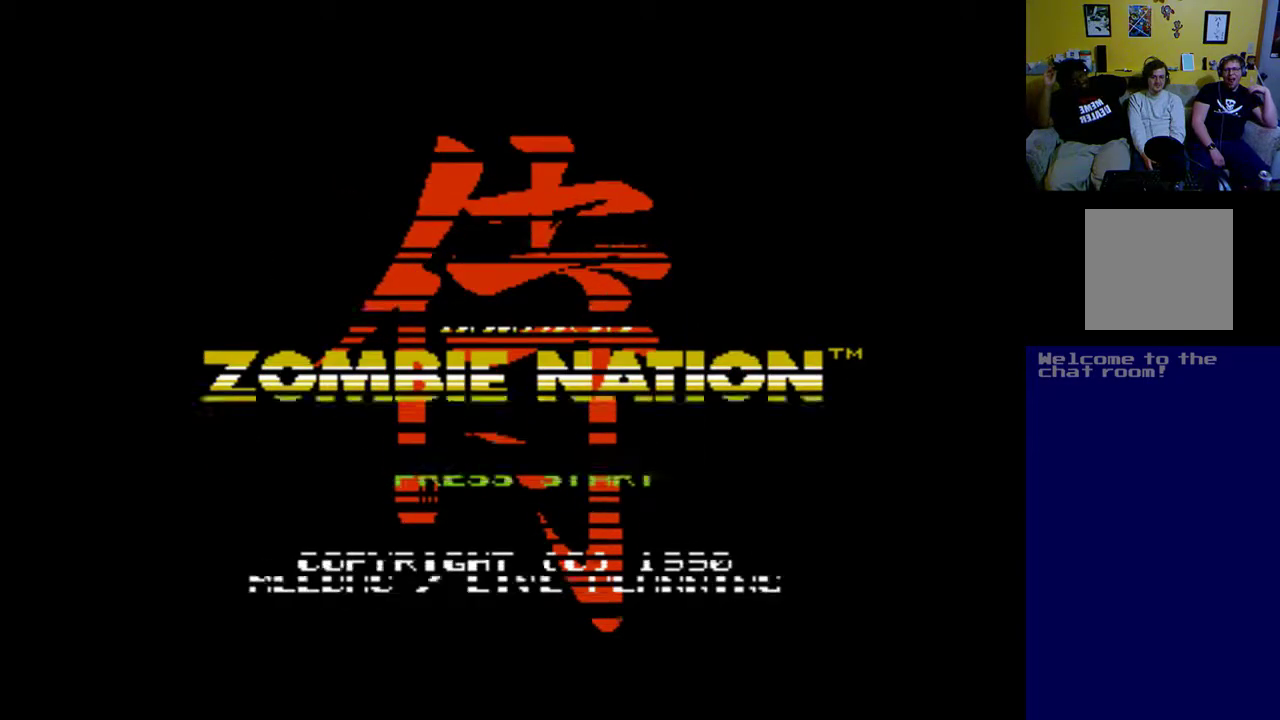
{"buttons": [], "left_stick": "center", "events": [[167, "START", "down"], [267, "START", "up"]]}
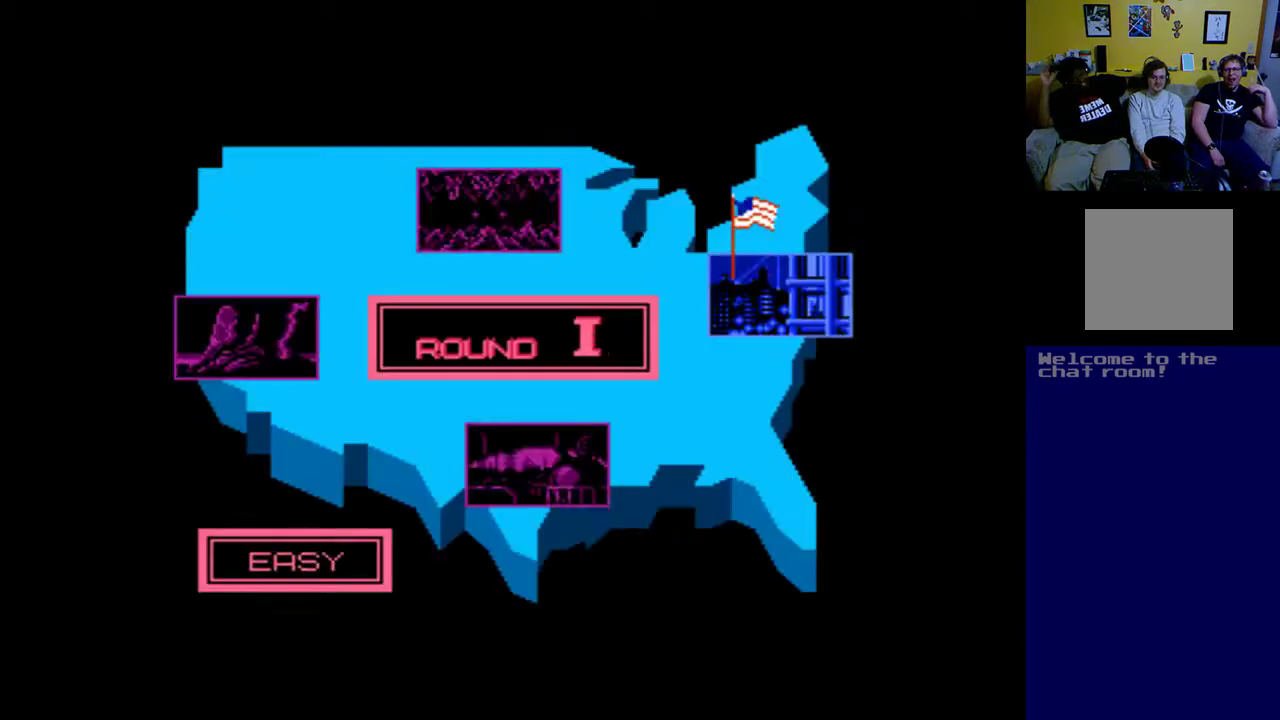
{"buttons": [], "left_stick": "center", "events": []}
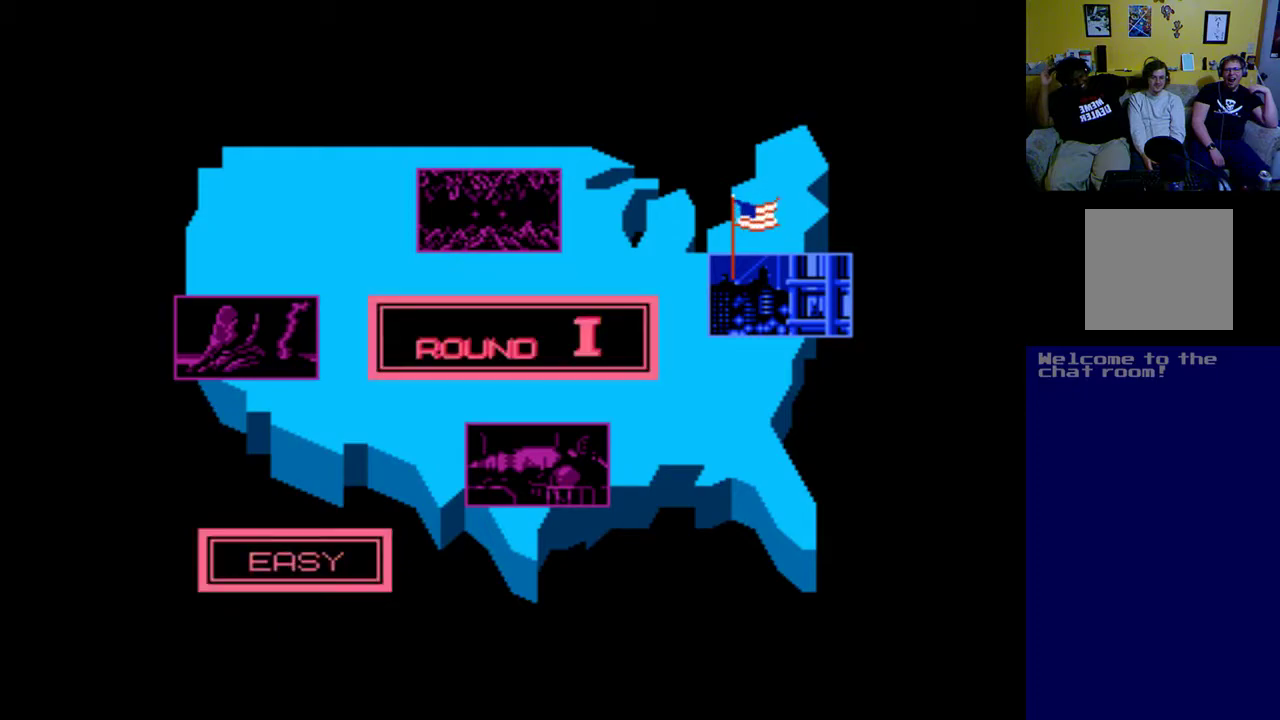
{"buttons": [], "left_stick": "center", "events": []}
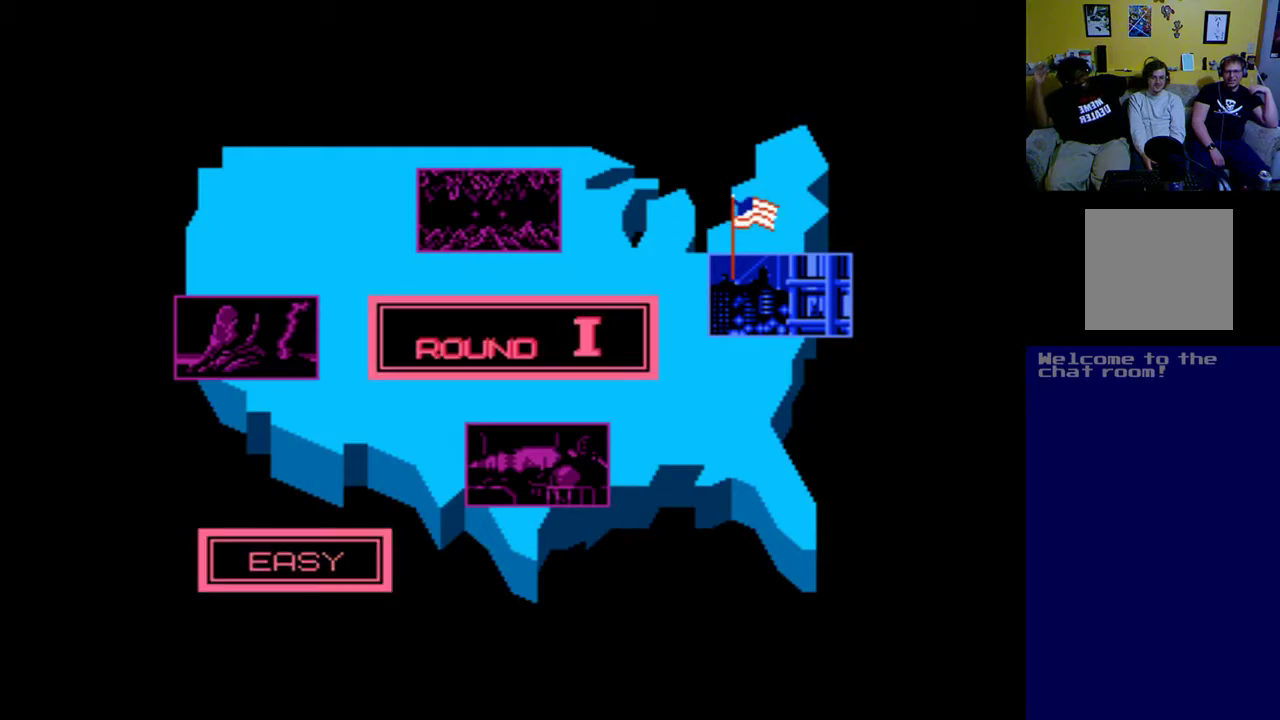
{"buttons": [], "left_stick": "center", "events": []}
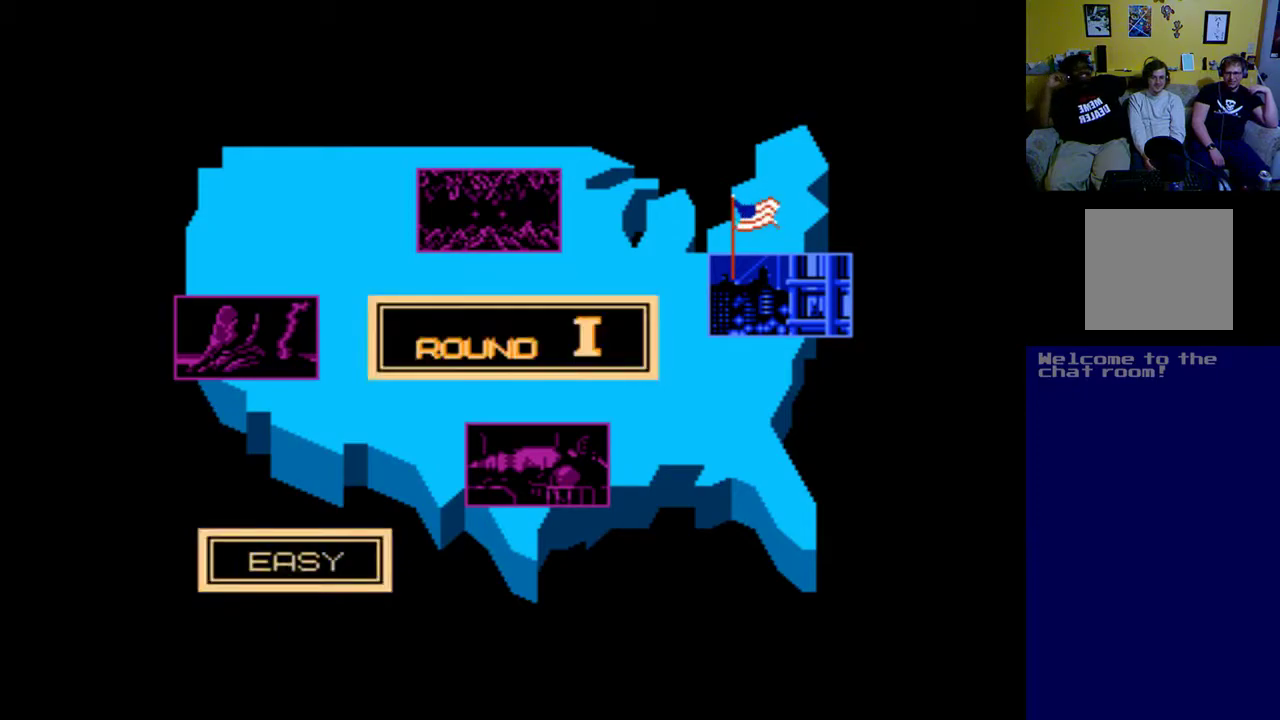
{"buttons": [], "left_stick": "center", "events": []}
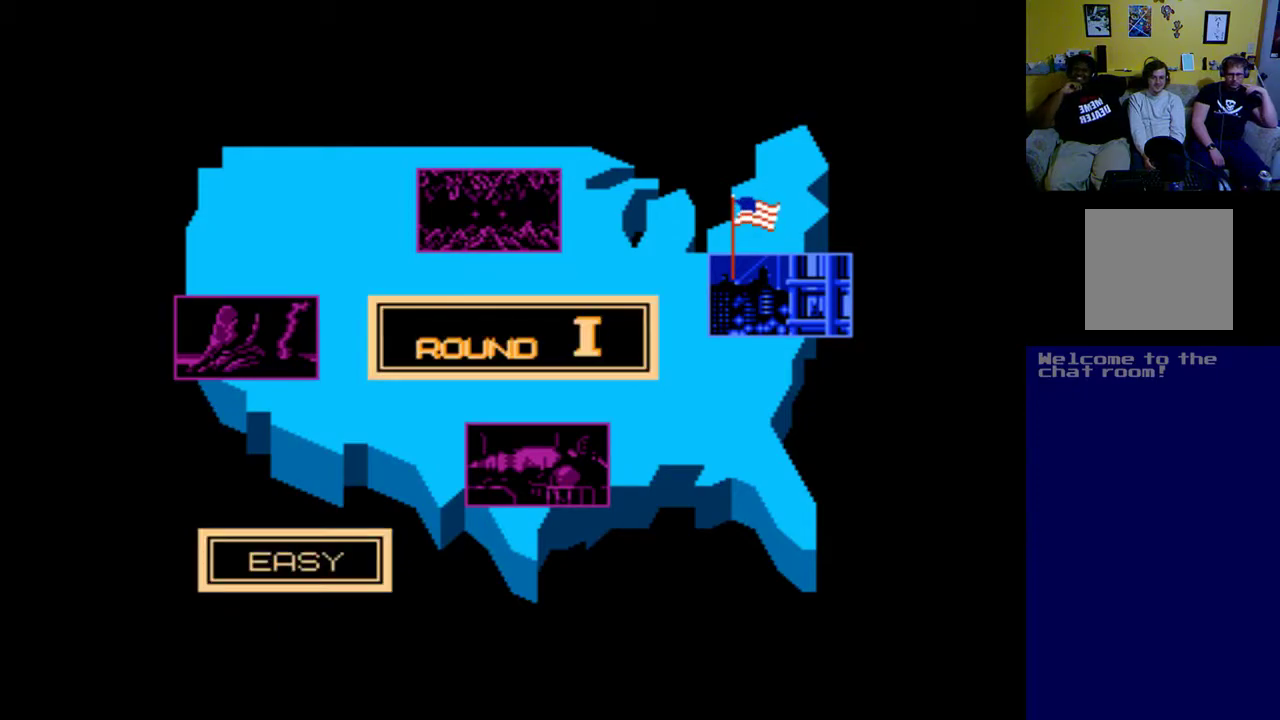
{"buttons": [], "left_stick": "center", "events": [[200, "START", "down"], [400, "START", "up"]]}
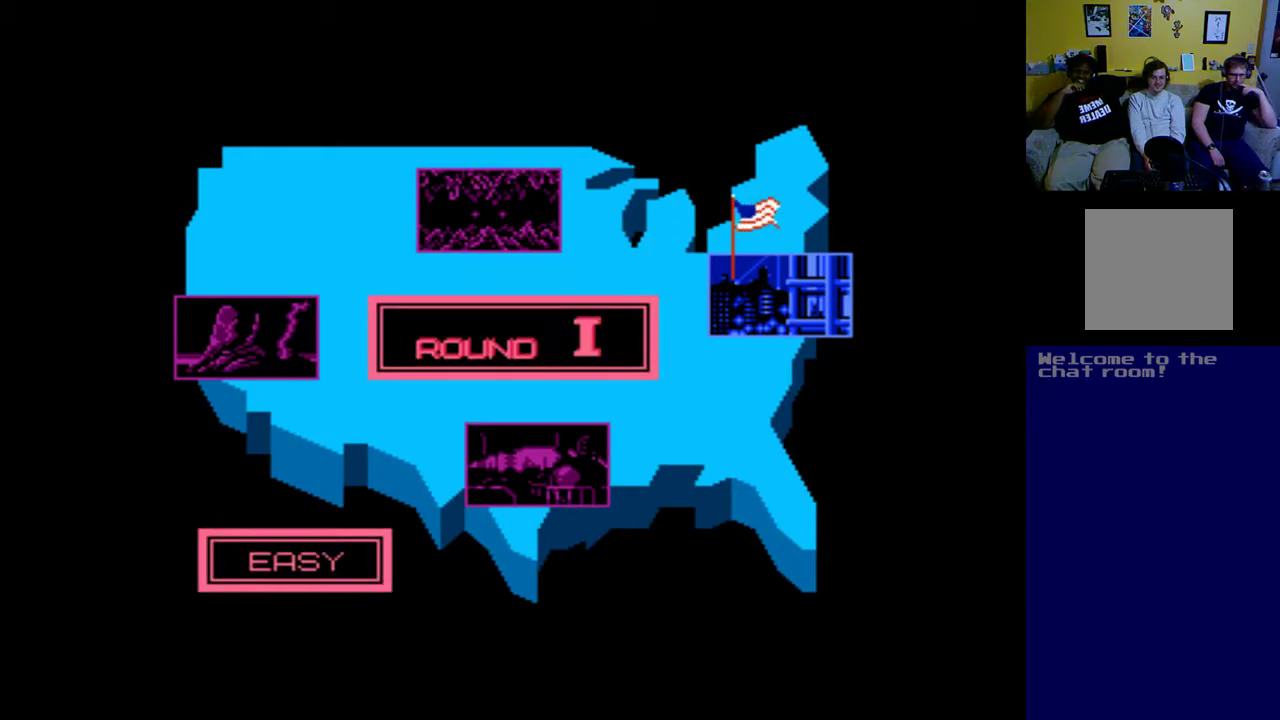
{"buttons": [], "left_stick": "center", "events": []}
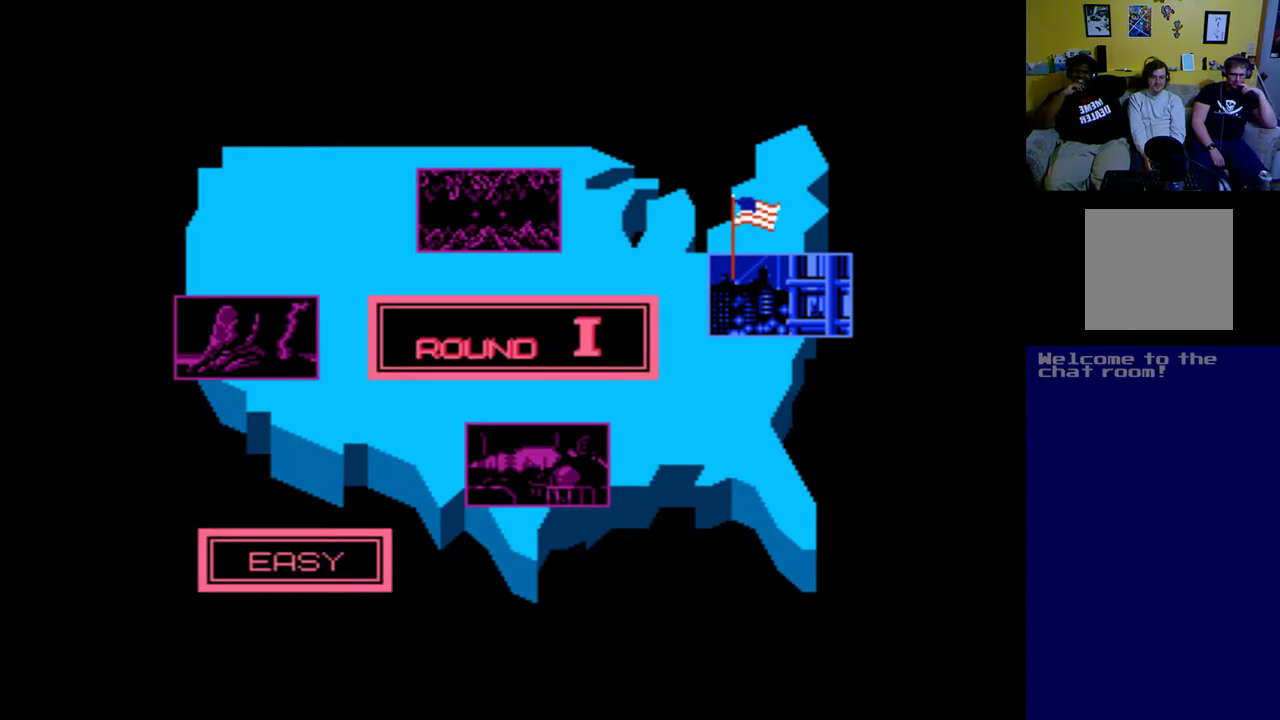
{"buttons": [], "left_stick": "center", "events": []}
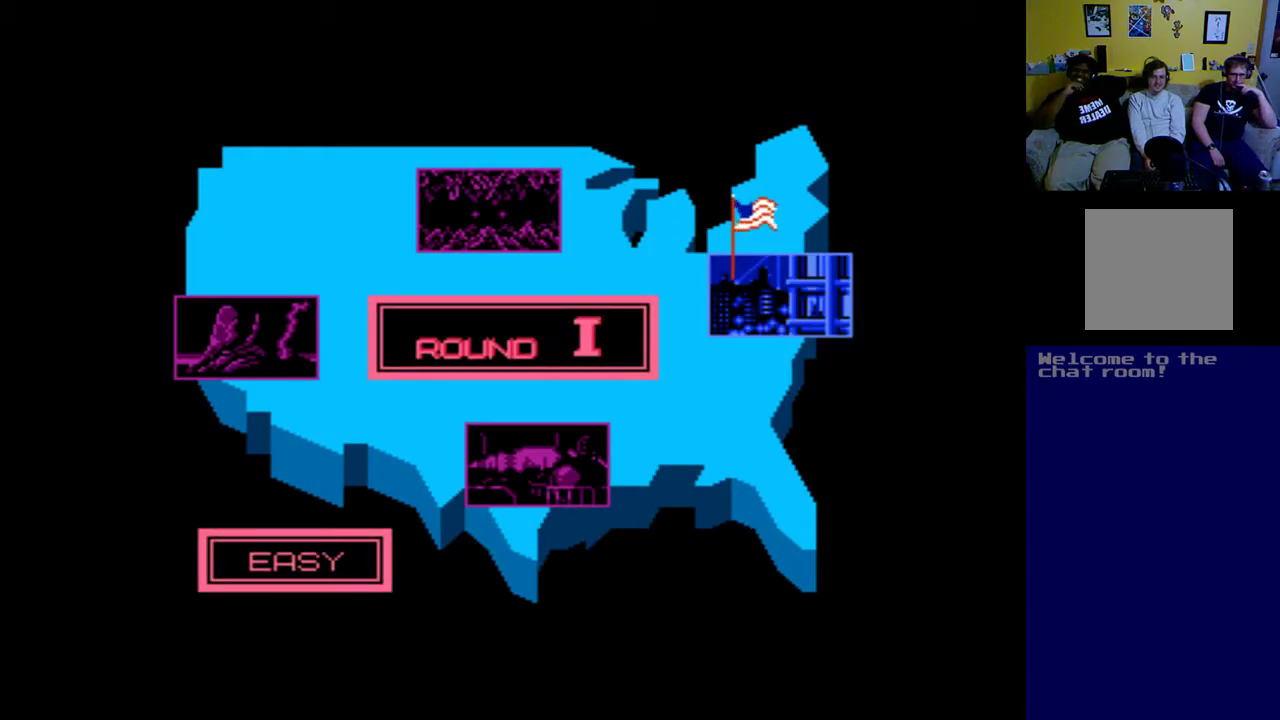
{"buttons": [], "left_stick": "center", "events": []}
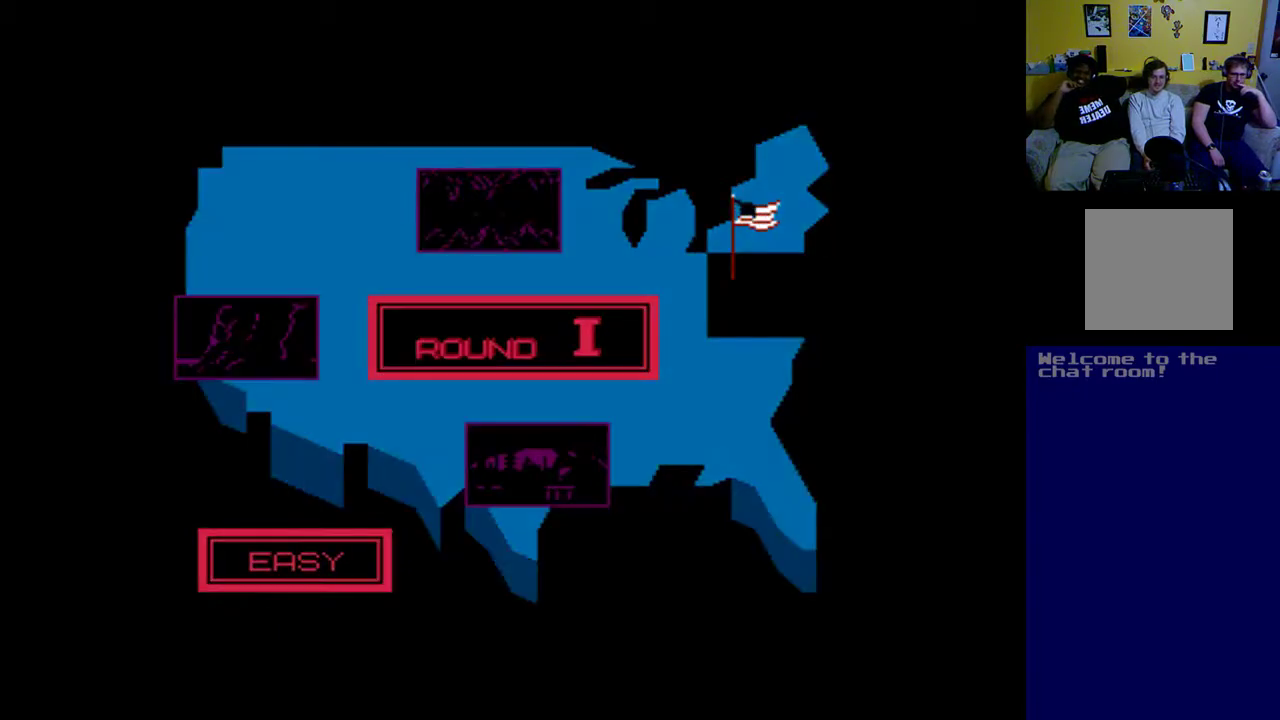
{"buttons": [], "left_stick": "center", "events": []}
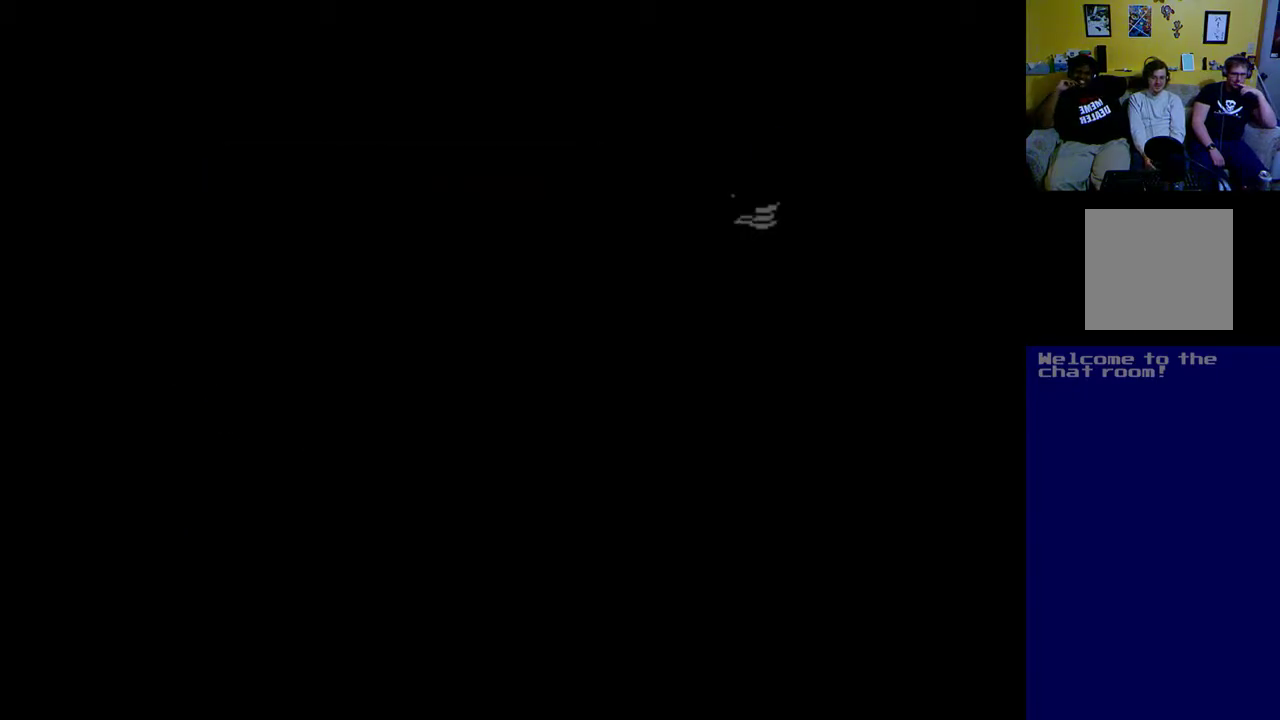
{"buttons": [], "left_stick": "center", "events": []}
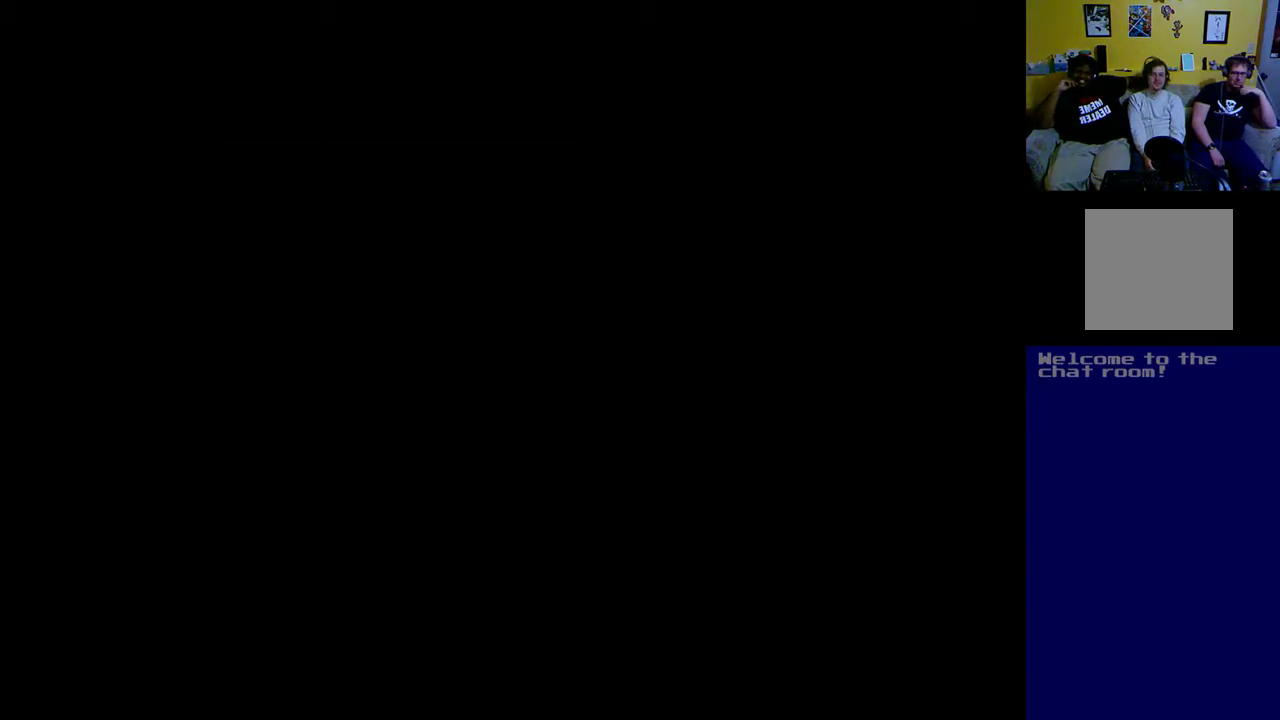
{"buttons": [], "left_stick": "center", "events": []}
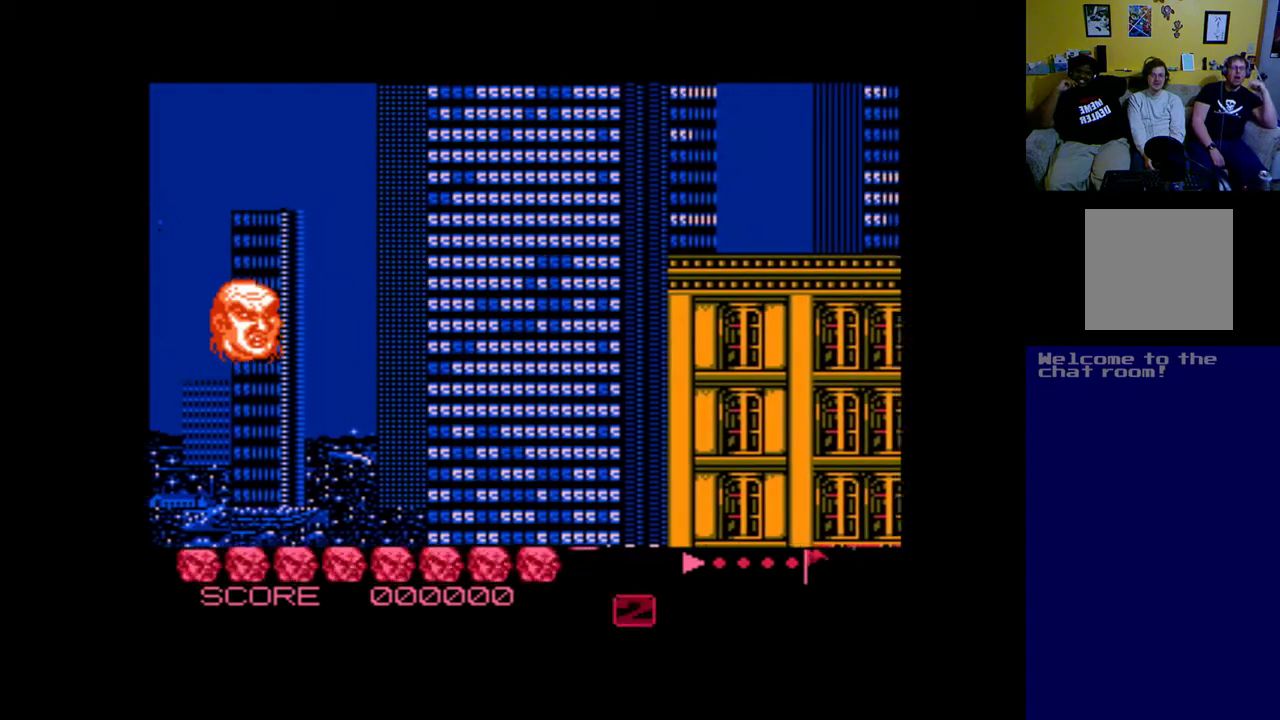
{"buttons": ["A"], "left_stick": "center", "events": [[267, "A", "down"], [333, "A", "up"], [433, "A", "down"]]}